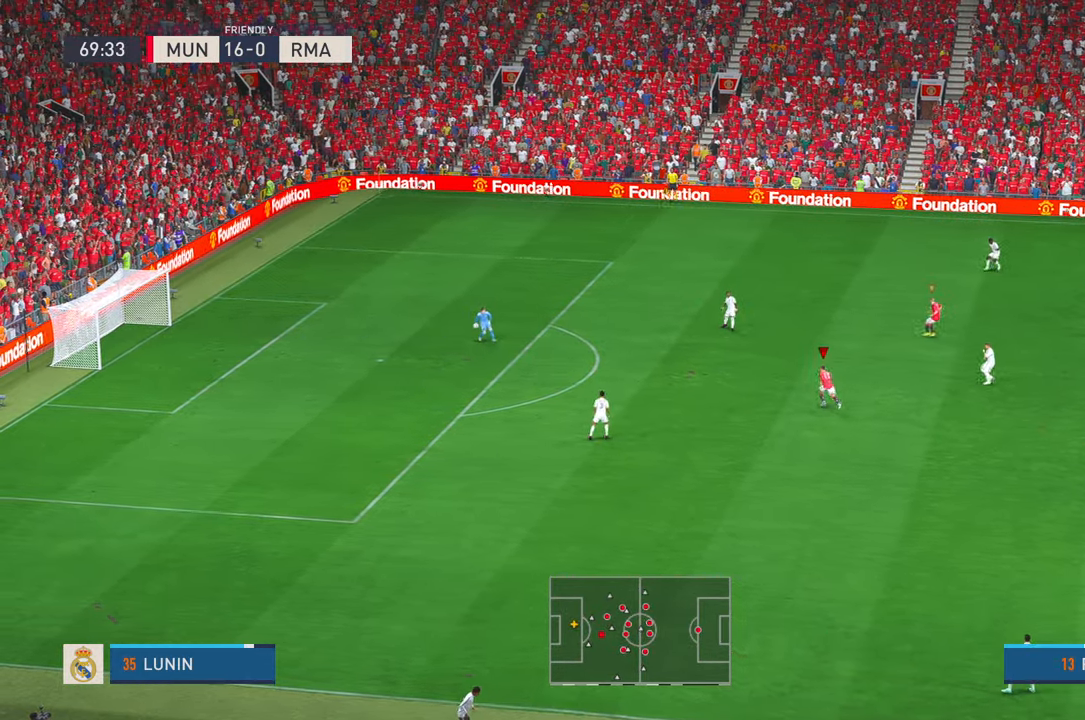
Gameplay with a controller (Xbox layout); each line is a JSON object with the inputs held at the frame after it. "events" lists button and stick changes between this image and that frame as [ms after this image, input, new state], when the widget could be followed in between. Not read: L3 R3 SELECT.
{"buttons": ["R2"], "left_stick": "up", "right_stick": "center", "events": []}
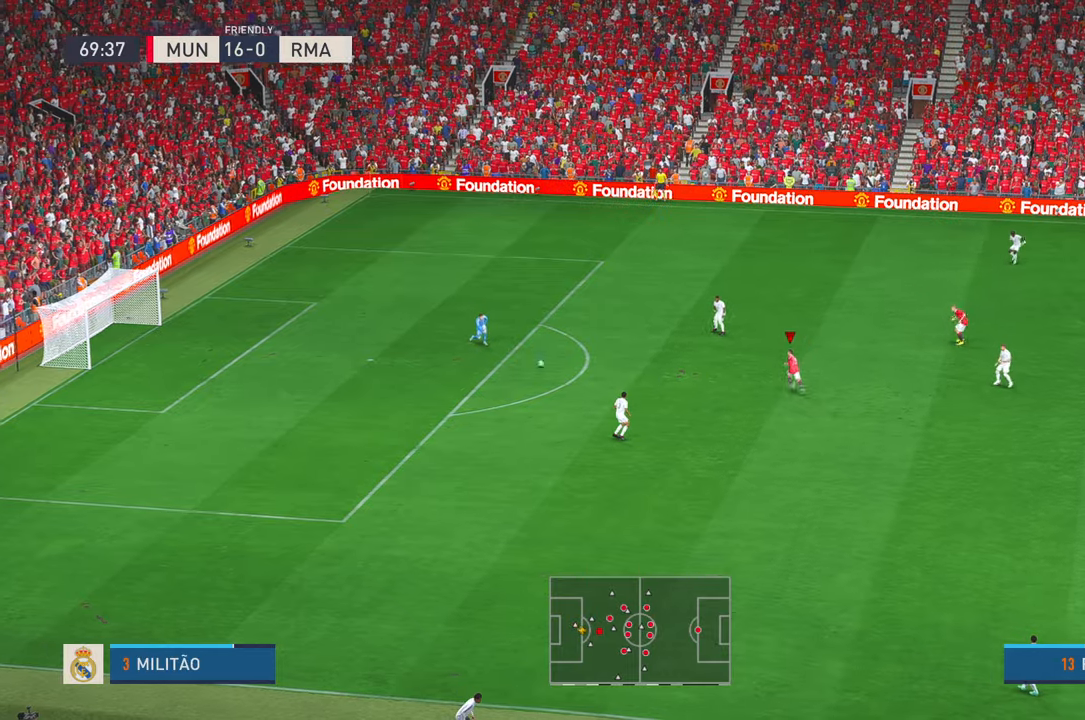
{"buttons": ["R2"], "left_stick": "down", "right_stick": "center", "events": [[50, "left_stick", "left"], [117, "left_stick", "down-left"], [367, "left_stick", "down"]]}
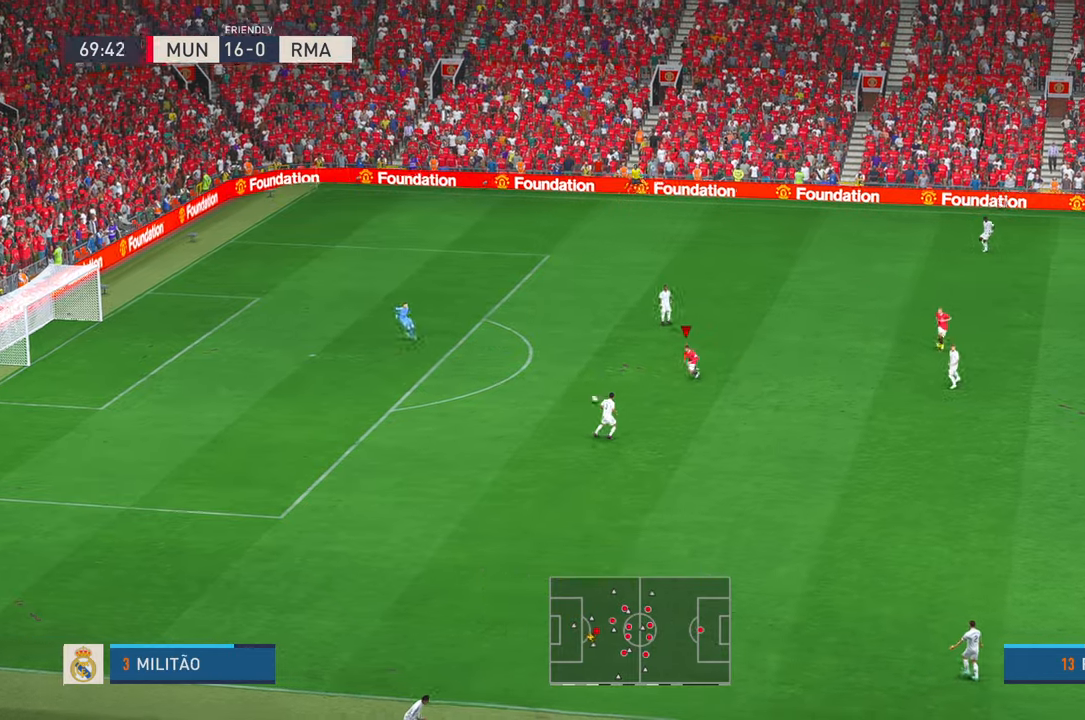
{"buttons": ["R2"], "left_stick": "down-right", "right_stick": "center", "events": [[317, "left_stick", "down-right"]]}
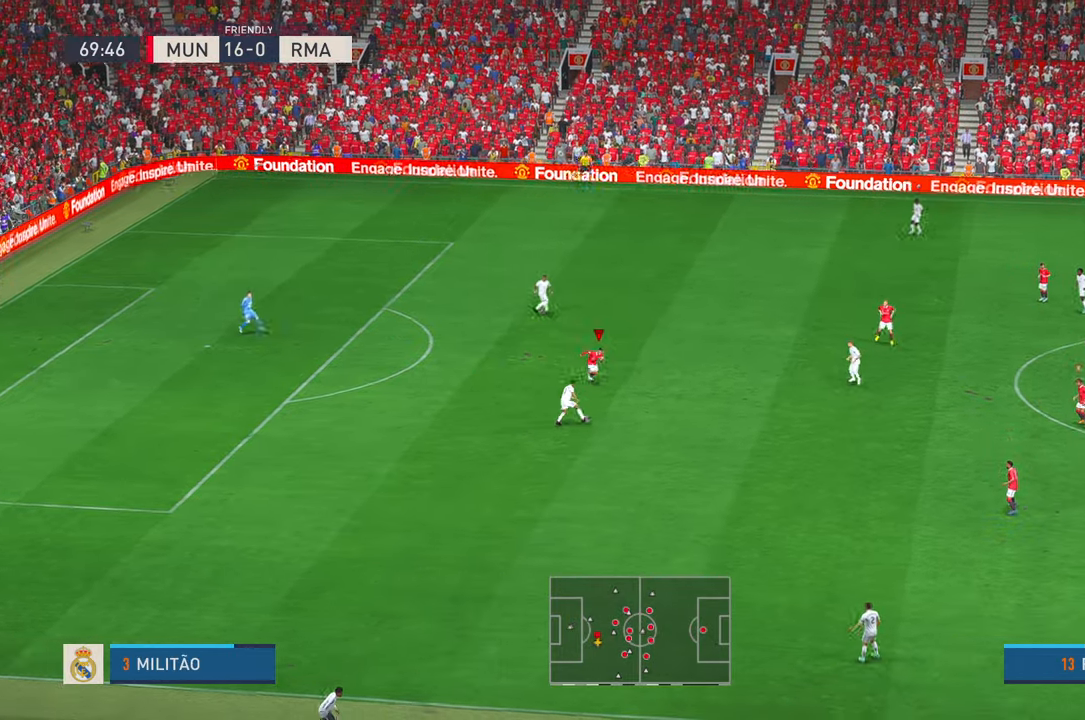
{"buttons": ["R2", "DPAD_DOWN"], "left_stick": "down-right", "right_stick": "center", "events": [[500, "DPAD_DOWN", "down"]]}
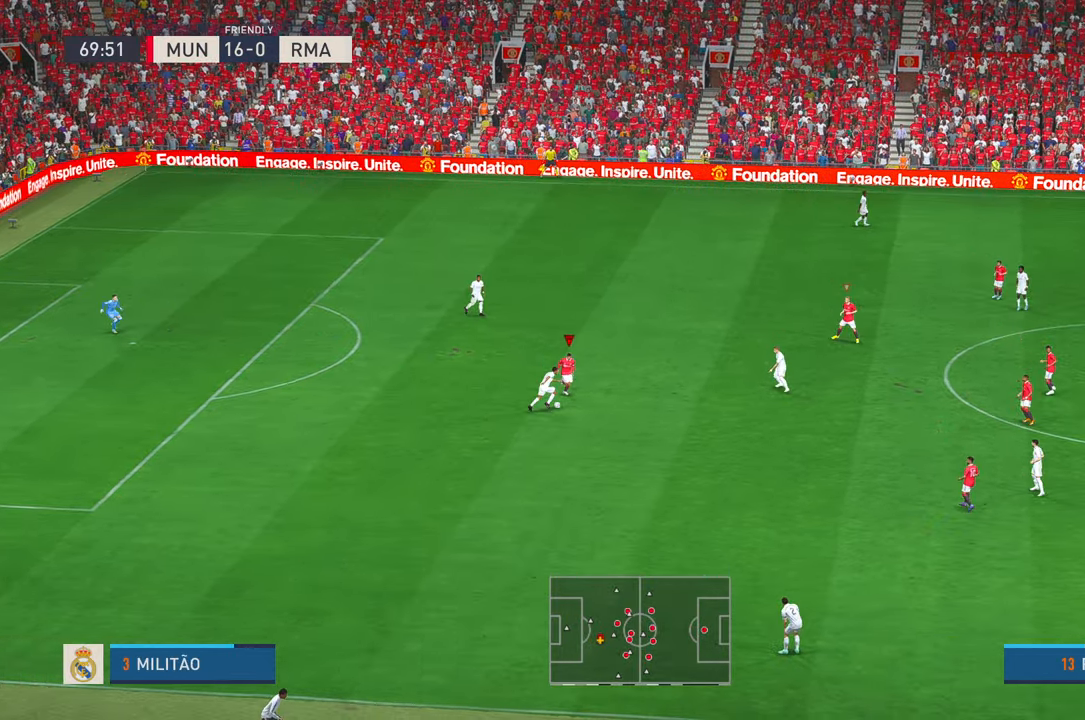
{"buttons": ["R2"], "left_stick": "left", "right_stick": "center", "events": [[50, "DPAD_DOWN", "up"], [184, "DPAD_DOWN", "down"], [317, "DPAD_DOWN", "up"], [317, "left_stick", "down"], [417, "DPAD_DOWN", "down"], [417, "left_stick", "left"], [467, "DPAD_DOWN", "up"]]}
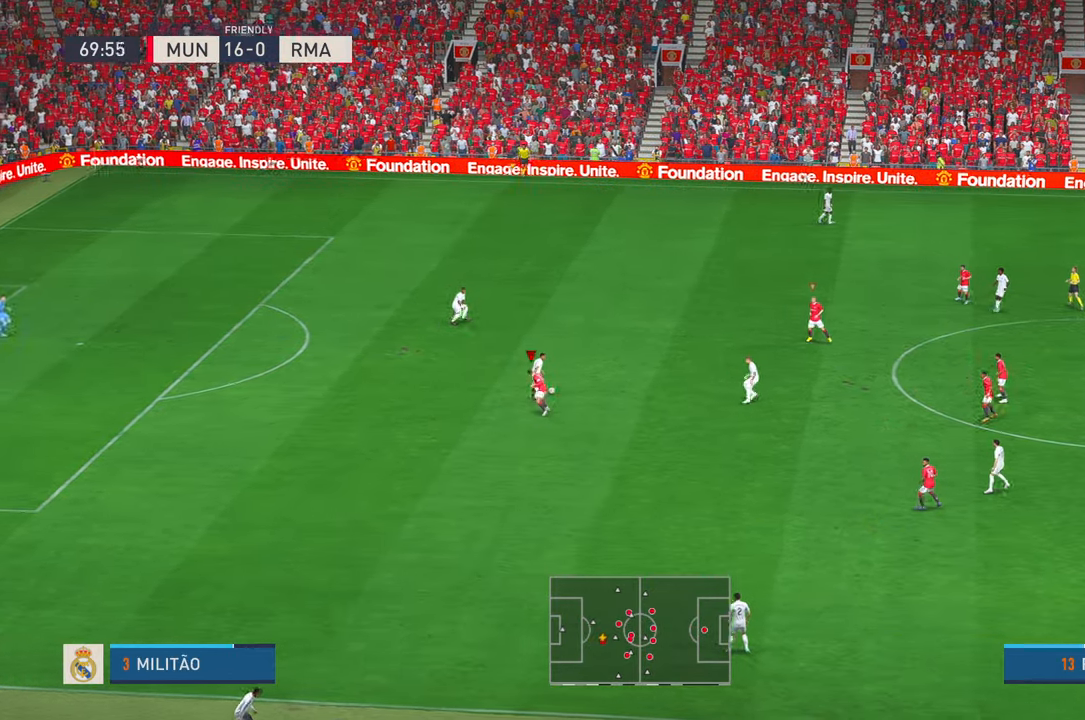
{"buttons": ["L1", "R2", "DPAD_DOWN"], "left_stick": "left", "right_stick": "center", "events": [[17, "DPAD_DOWN", "down"], [117, "DPAD_DOWN", "up"], [167, "DPAD_DOWN", "down"], [217, "DPAD_DOWN", "up"], [217, "left_stick", "up"], [400, "L1", "down"], [450, "left_stick", "left"], [500, "DPAD_DOWN", "down"]]}
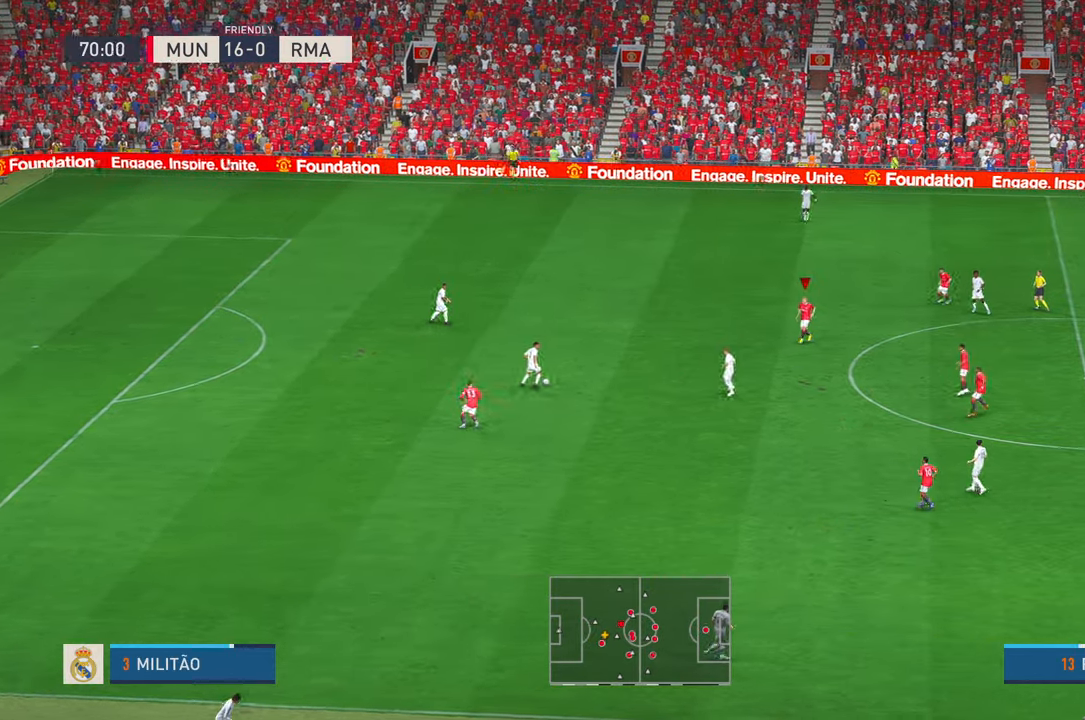
{"buttons": ["R2", "DPAD_DOWN"], "left_stick": "down", "right_stick": "center", "events": [[17, "left_stick", "down-left"], [50, "DPAD_DOWN", "up"], [84, "L1", "up"], [134, "left_stick", "down"], [384, "DPAD_RIGHT", "down"], [400, "DPAD_DOWN", "down"], [434, "DPAD_RIGHT", "up"], [450, "DPAD_DOWN", "up"], [500, "DPAD_DOWN", "down"]]}
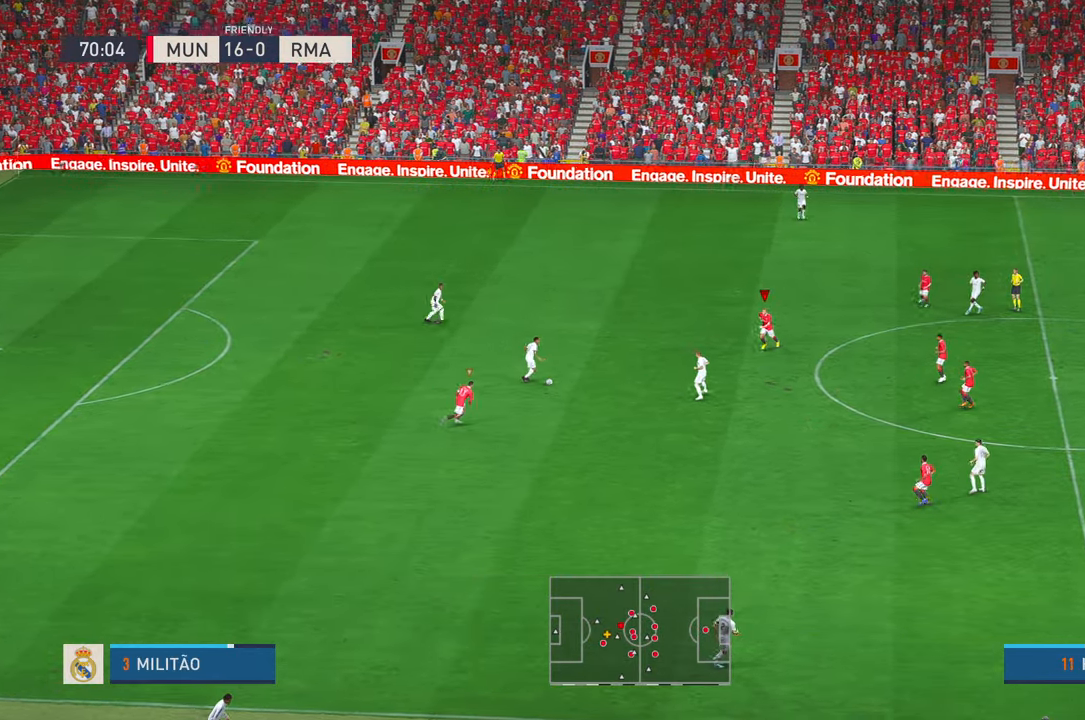
{"buttons": ["R2"], "left_stick": "center", "right_stick": "center", "events": [[67, "DPAD_DOWN", "up"], [317, "left_stick", "center"], [450, "DPAD_DOWN", "down"], [500, "DPAD_DOWN", "up"]]}
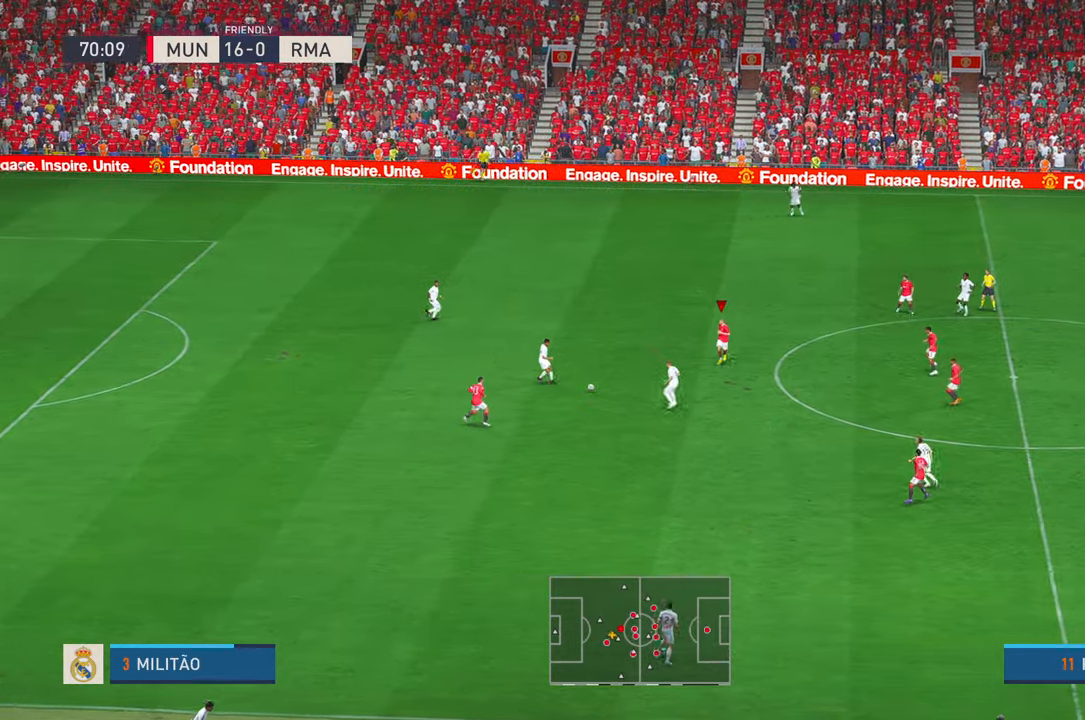
{"buttons": ["R2"], "left_stick": "down", "right_stick": "center", "events": [[17, "DPAD_DOWN", "down"], [67, "DPAD_DOWN", "up"], [234, "left_stick", "down"]]}
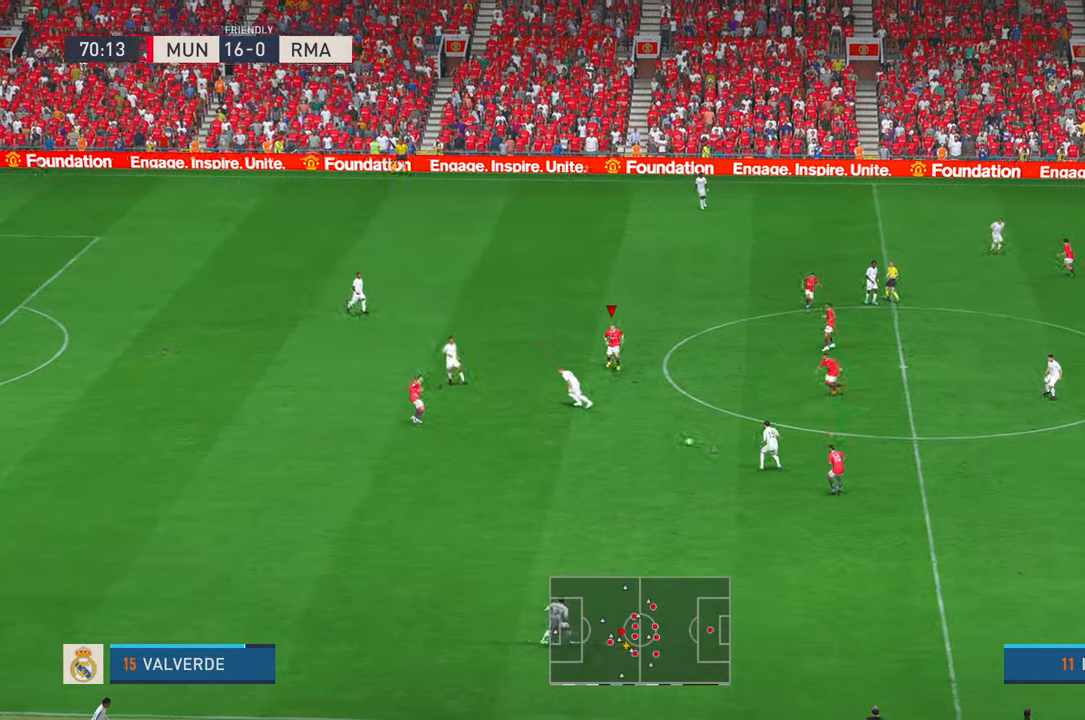
{"buttons": ["R2"], "left_stick": "up", "right_stick": "center", "events": [[50, "left_stick", "center"], [134, "left_stick", "up"], [167, "L1", "down"], [250, "L1", "up"]]}
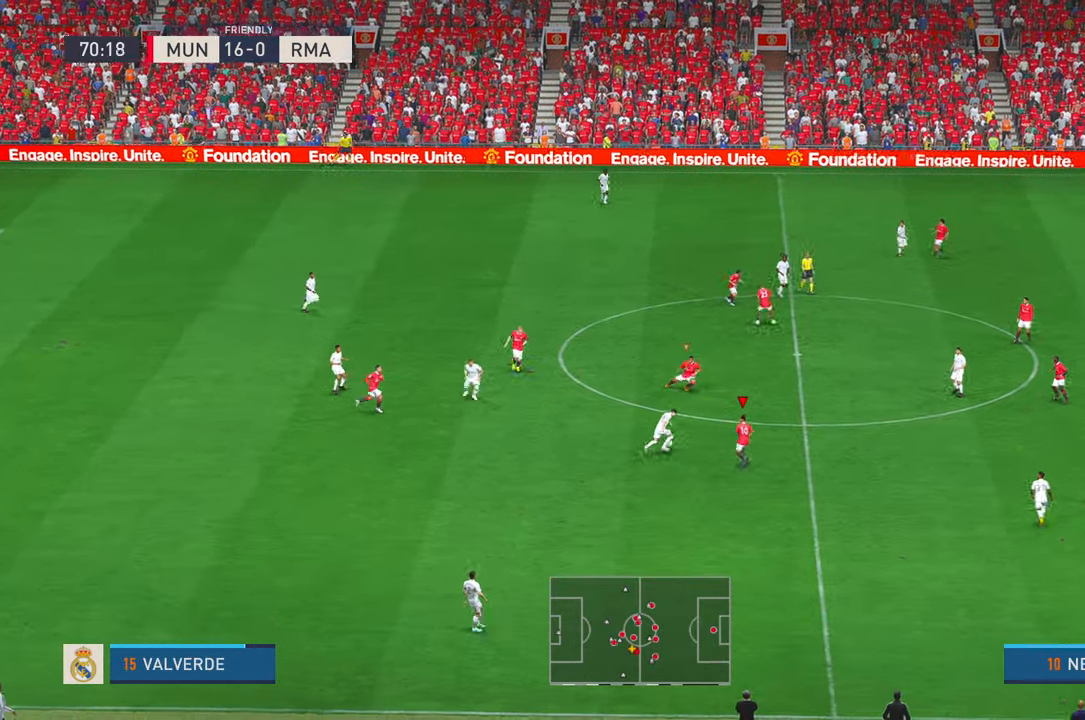
{"buttons": ["B", "R2"], "left_stick": "up-left", "right_stick": "center", "events": [[117, "left_stick", "up-left"], [250, "X", "down"], [267, "B", "down"], [500, "X", "up"]]}
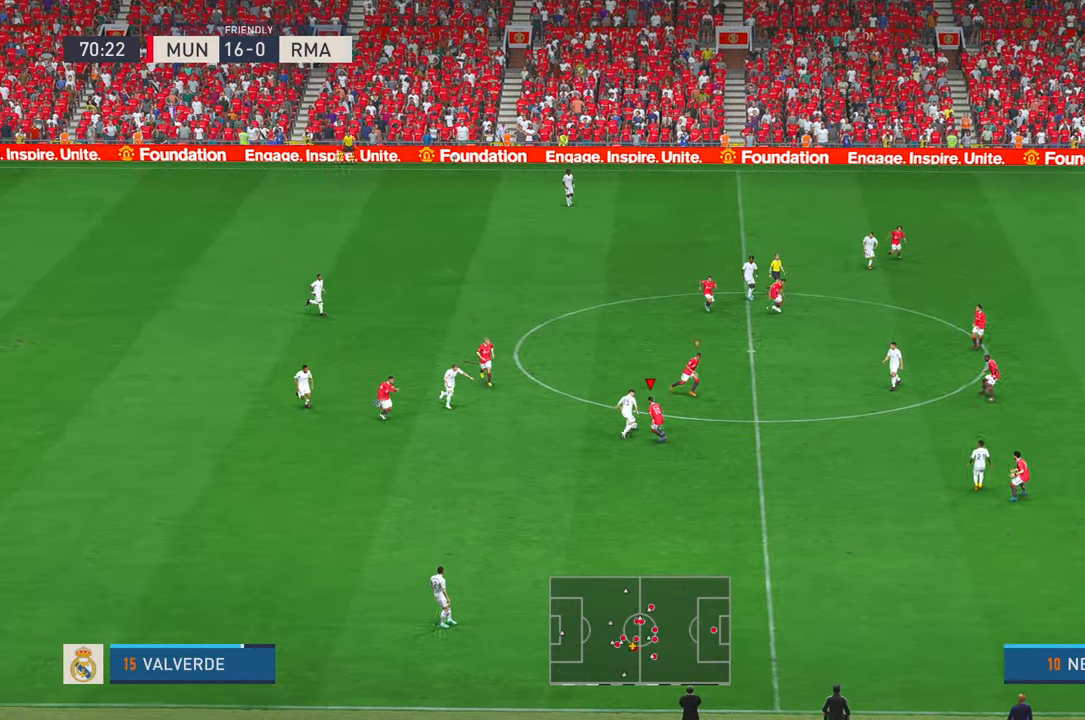
{"buttons": ["X", "R2"], "left_stick": "up", "right_stick": "center", "events": [[17, "X", "down"], [50, "B", "up"], [100, "B", "down"], [150, "left_stick", "up"], [200, "X", "up"], [267, "B", "up"], [267, "START", "down"], [300, "X", "down"], [317, "START", "up"]]}
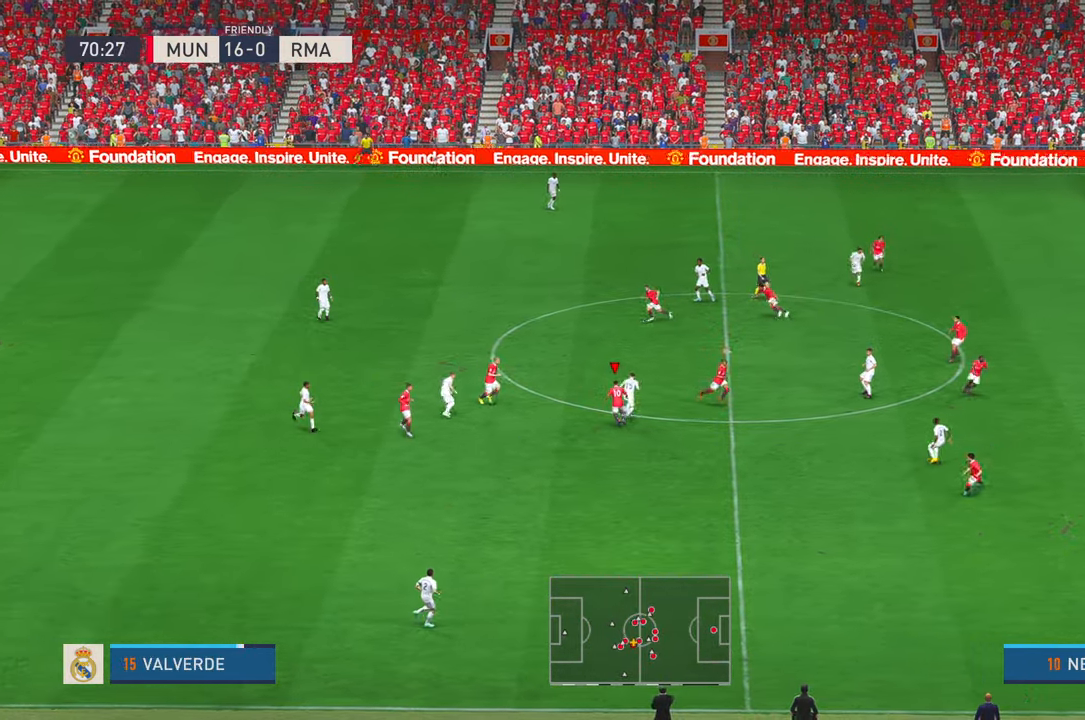
{"buttons": ["R2"], "left_stick": "up-left", "right_stick": "center", "events": [[117, "X", "up"], [200, "B", "down"], [250, "B", "up"], [267, "left_stick", "up-left"]]}
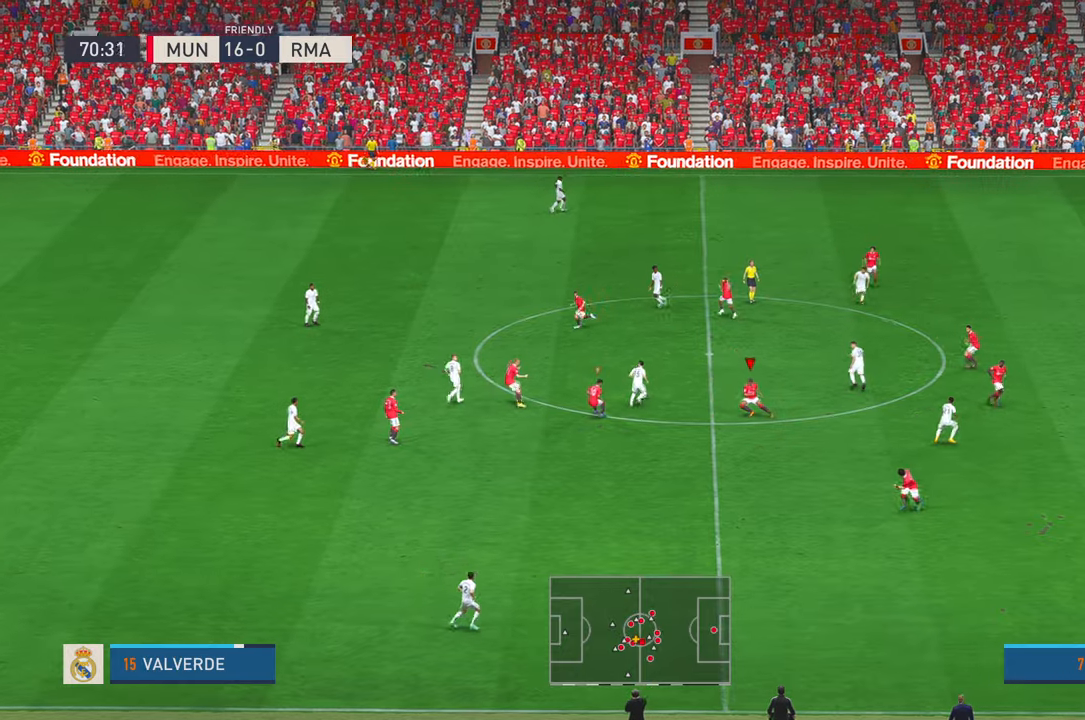
{"buttons": ["R2"], "left_stick": "up", "right_stick": "center", "events": [[384, "left_stick", "up"]]}
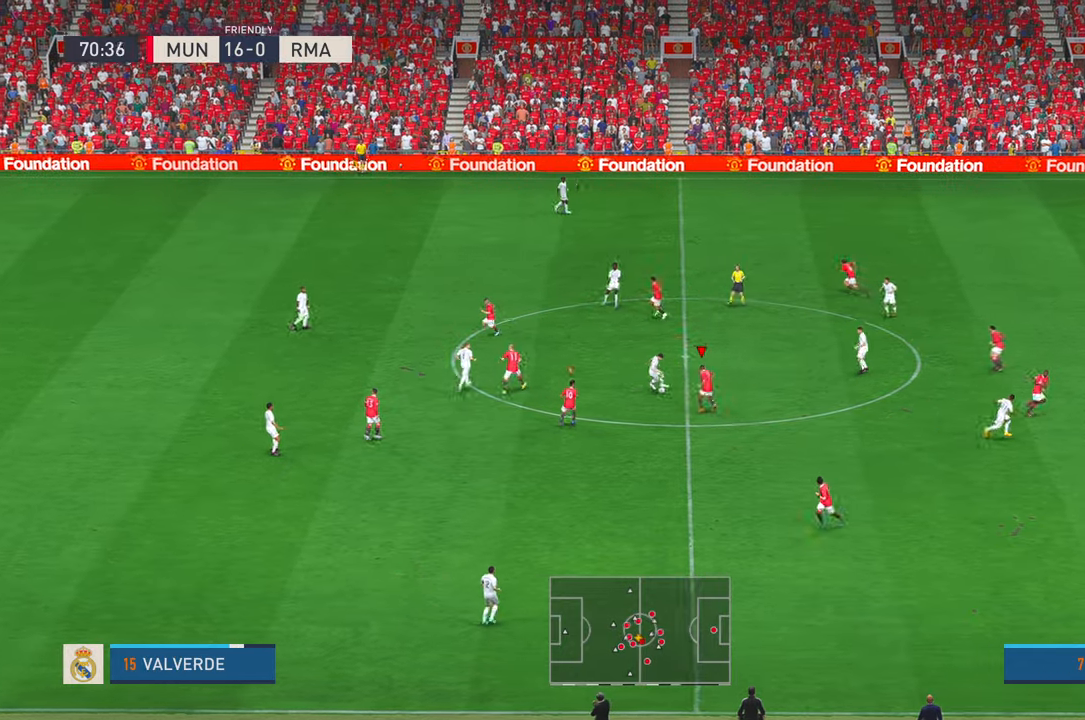
{"buttons": ["R2"], "left_stick": "up-right", "right_stick": "center", "events": [[117, "left_stick", "up-right"], [150, "A", "down"], [284, "A", "up"]]}
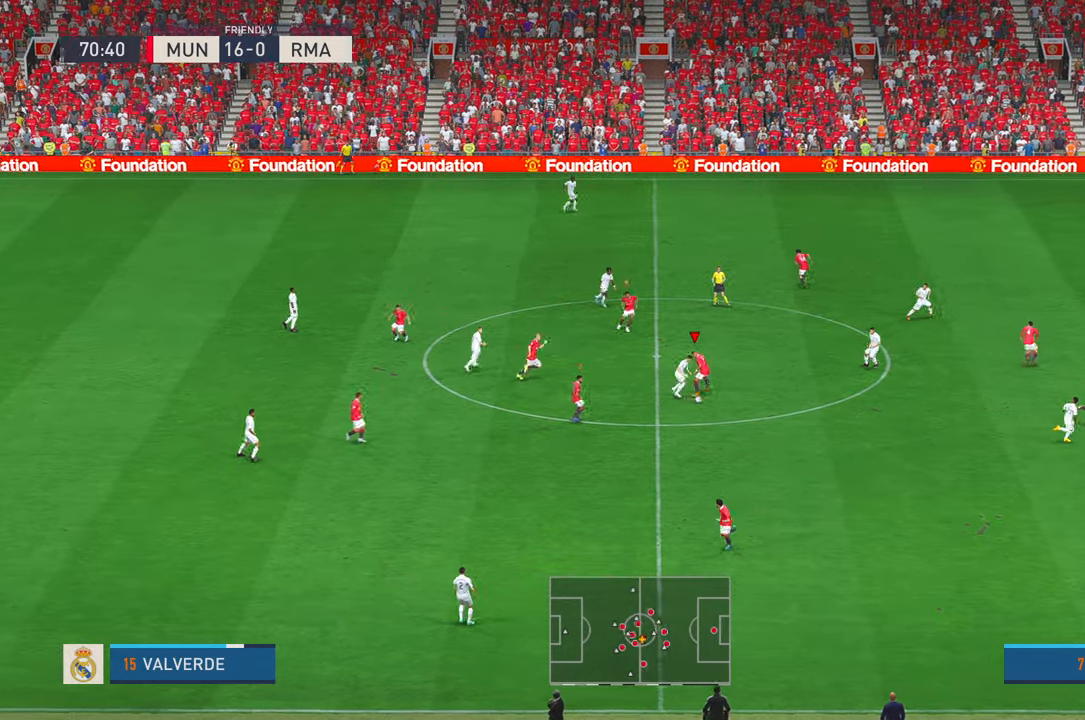
{"buttons": ["R2"], "left_stick": "down-right", "right_stick": "center", "events": [[67, "left_stick", "center"], [117, "left_stick", "down-right"]]}
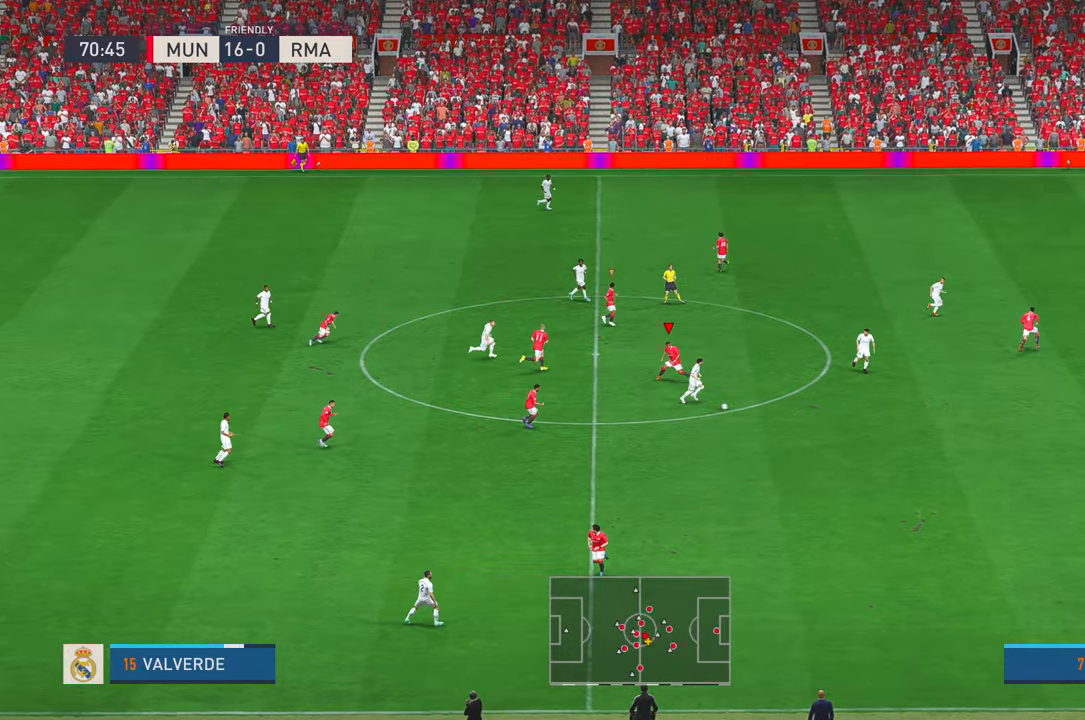
{"buttons": ["R2"], "left_stick": "right", "right_stick": "center", "events": [[400, "left_stick", "right"]]}
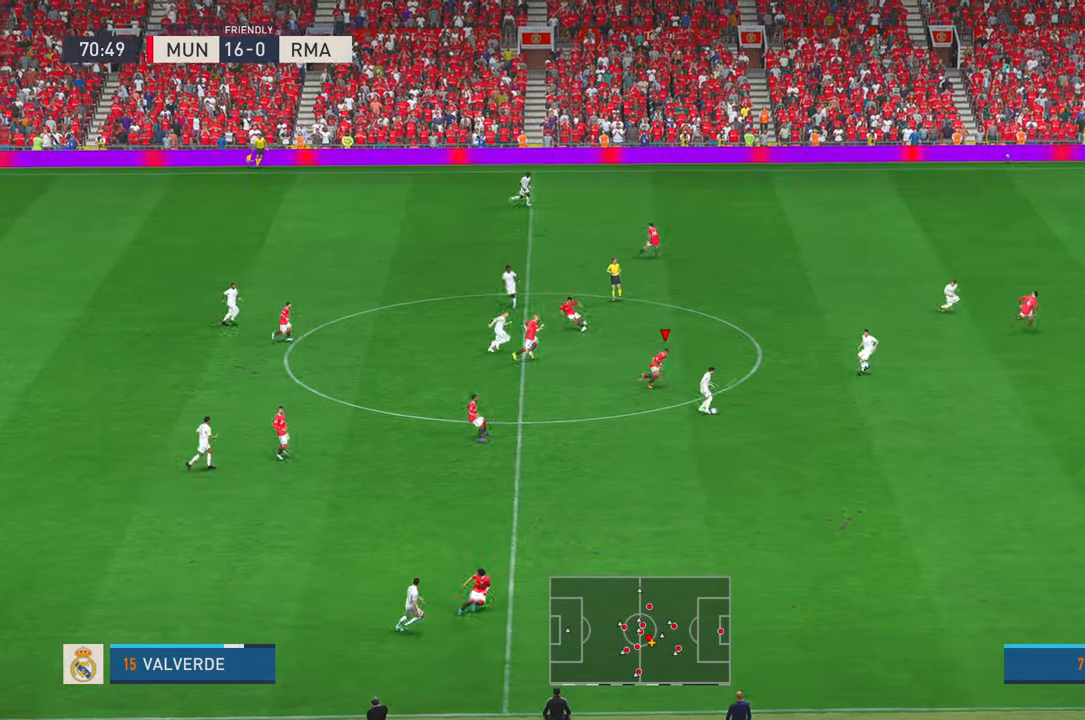
{"buttons": ["R2"], "left_stick": "right", "right_stick": "center", "events": [[34, "R1", "down"], [100, "R1", "up"]]}
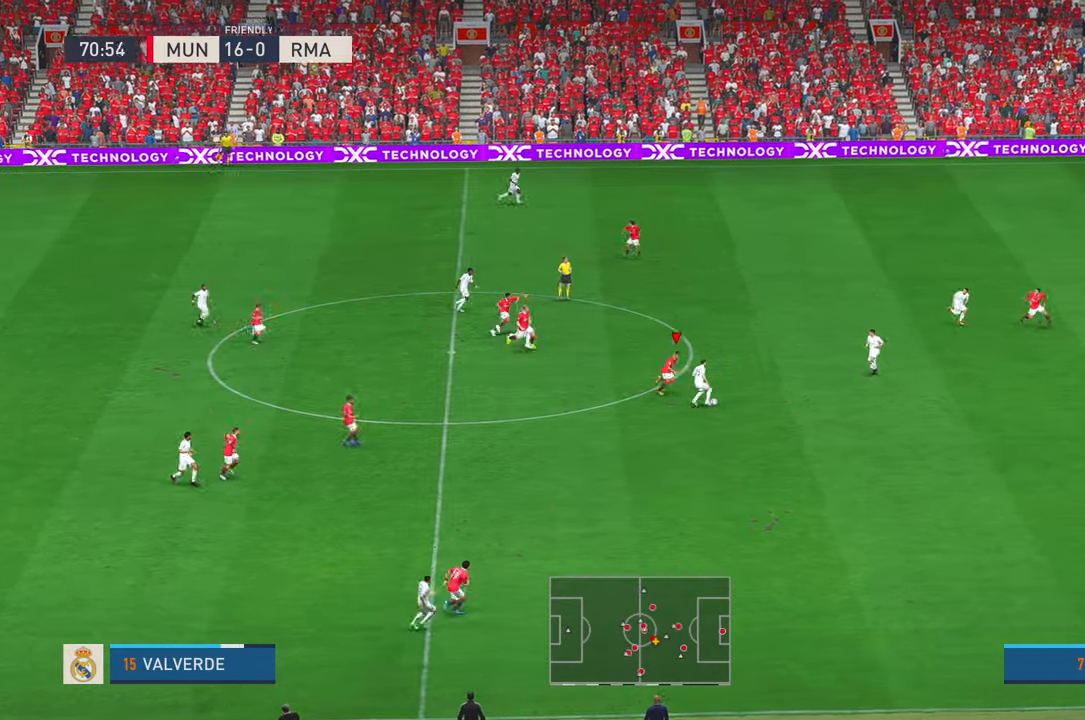
{"buttons": ["R2"], "left_stick": "right", "right_stick": "center", "events": []}
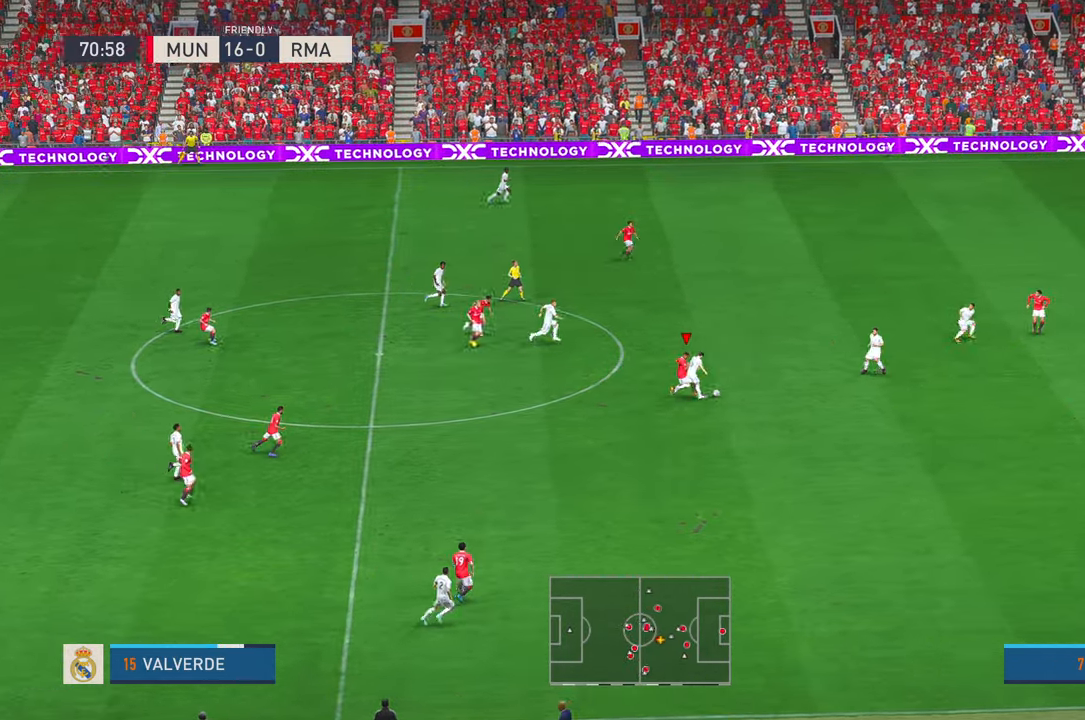
{"buttons": ["R2"], "left_stick": "right", "right_stick": "center", "events": []}
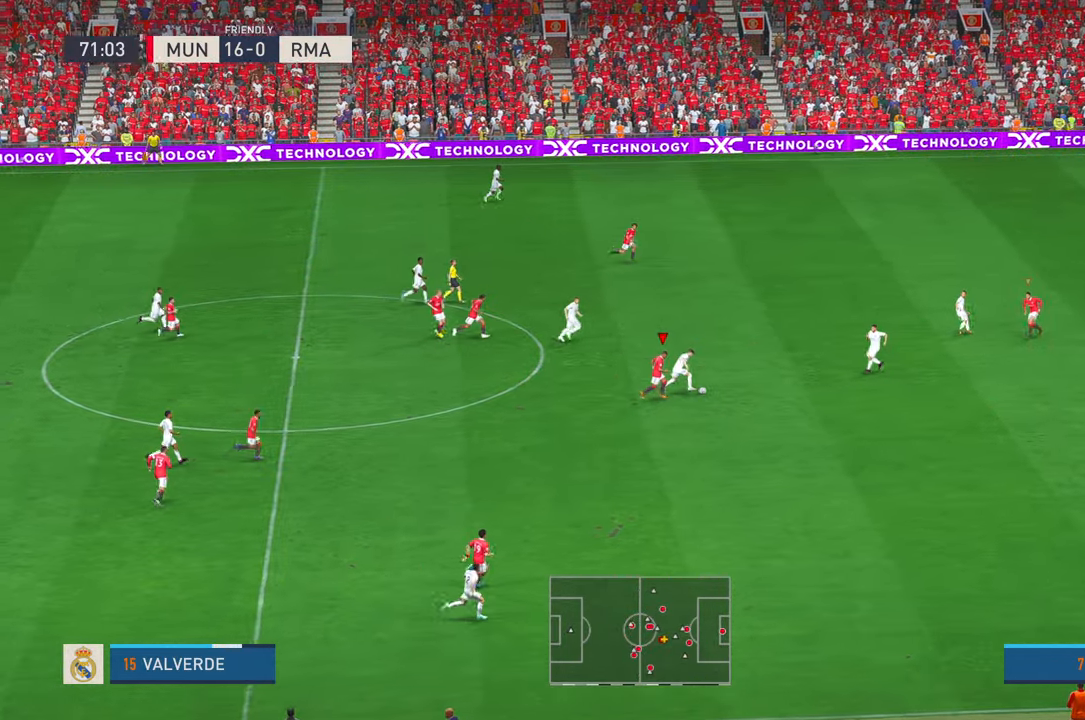
{"buttons": ["R2"], "left_stick": "right", "right_stick": "center", "events": []}
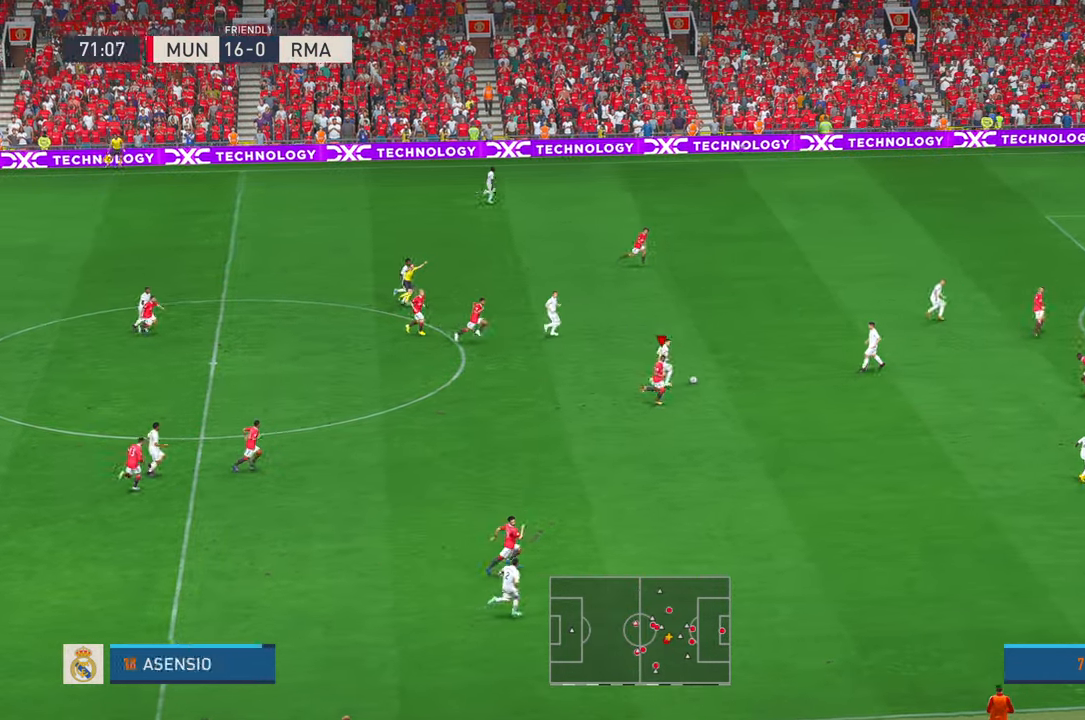
{"buttons": ["R2"], "left_stick": "up-right", "right_stick": "center", "events": [[150, "left_stick", "up-right"]]}
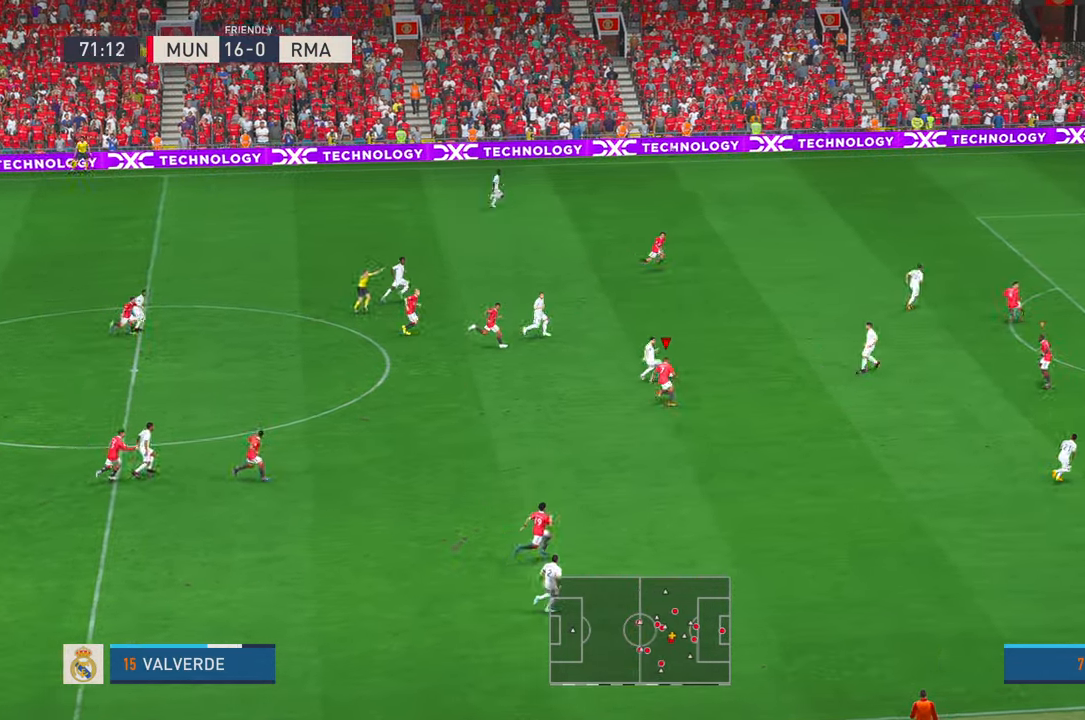
{"buttons": ["R2"], "left_stick": "right", "right_stick": "center", "events": [[500, "left_stick", "right"]]}
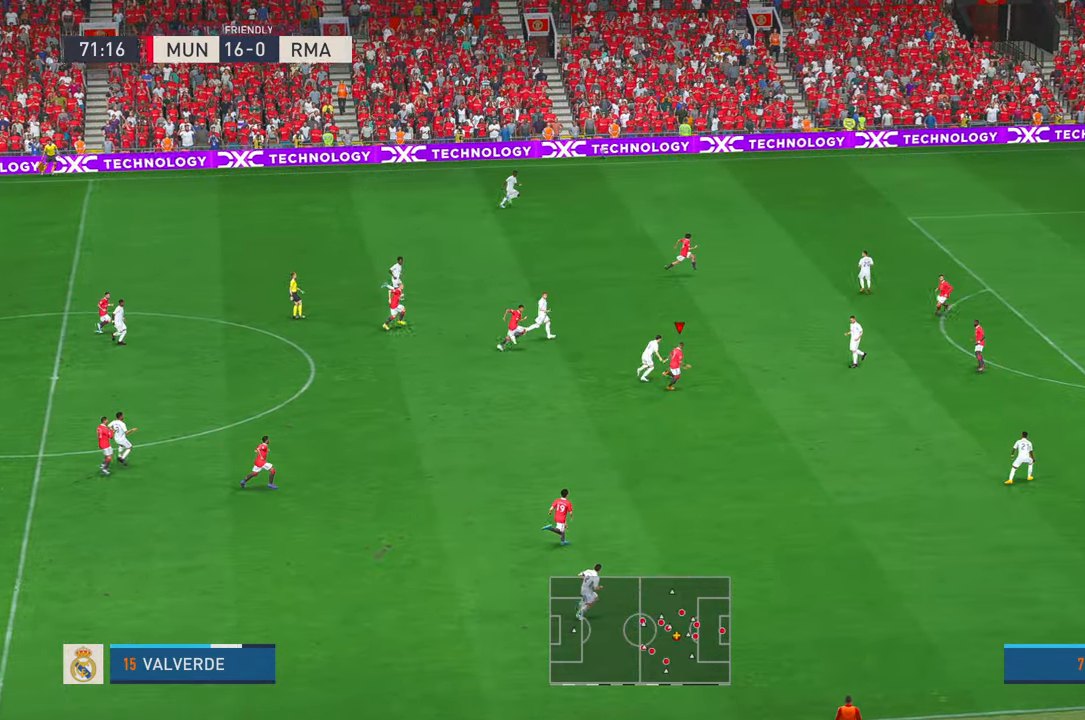
{"buttons": ["R2"], "left_stick": "right", "right_stick": "center", "events": []}
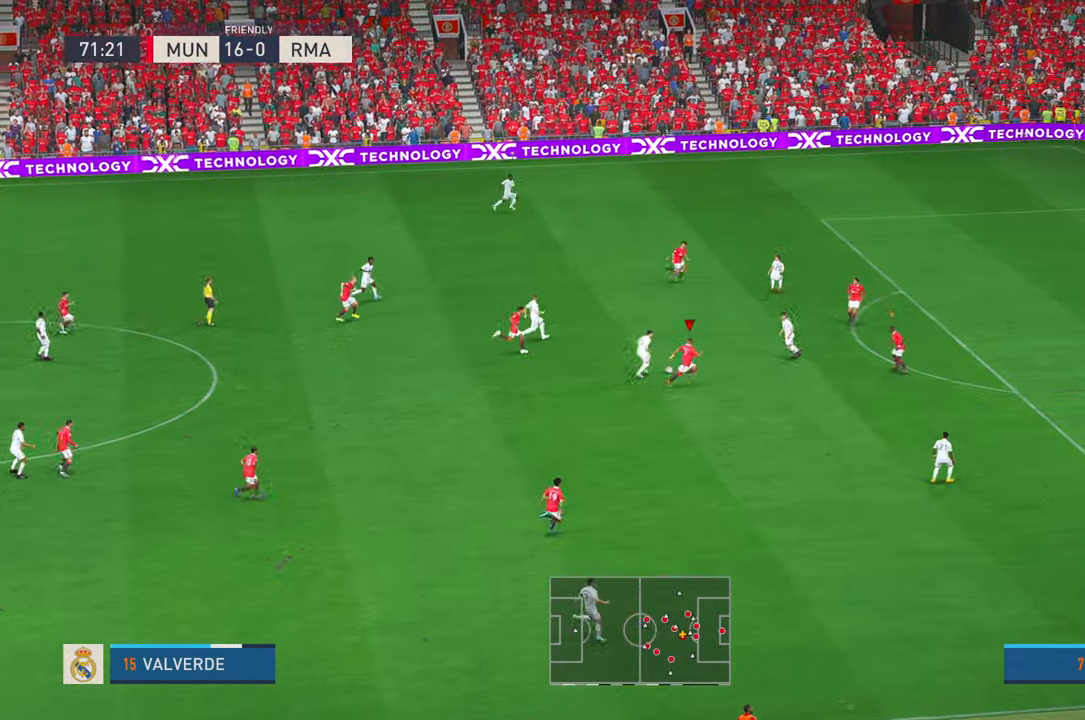
{"buttons": ["R2"], "left_stick": "up", "right_stick": "center", "events": [[150, "X", "down"], [184, "X", "up"], [300, "left_stick", "up-right"], [467, "left_stick", "up"]]}
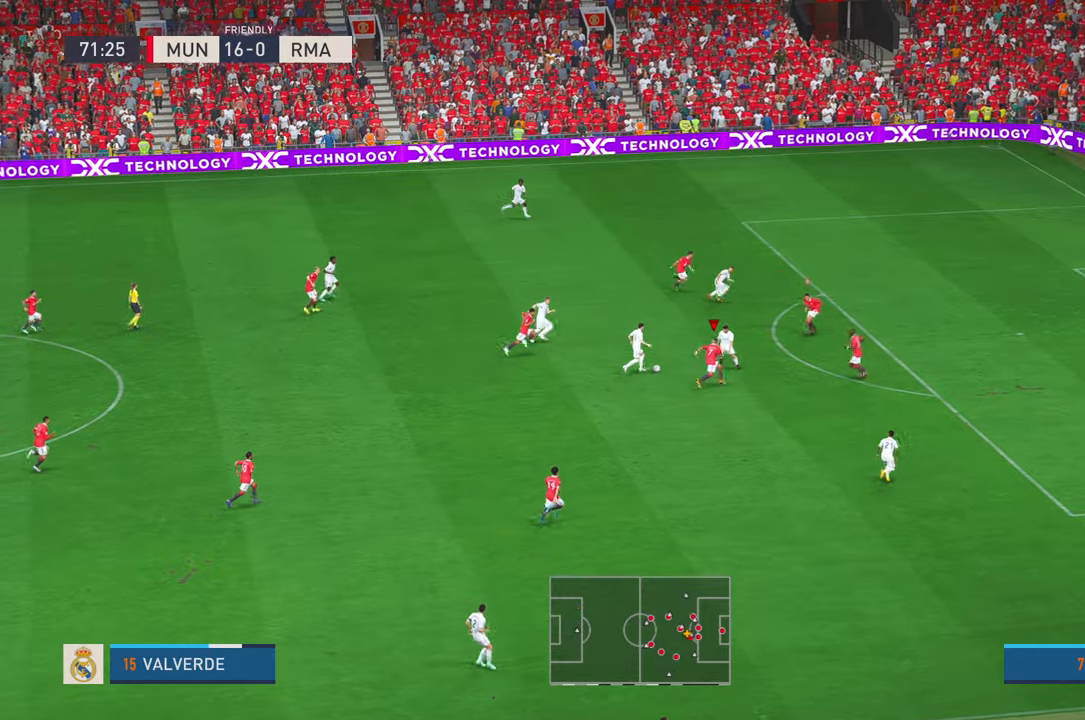
{"buttons": ["R2"], "left_stick": "up", "right_stick": "center", "events": []}
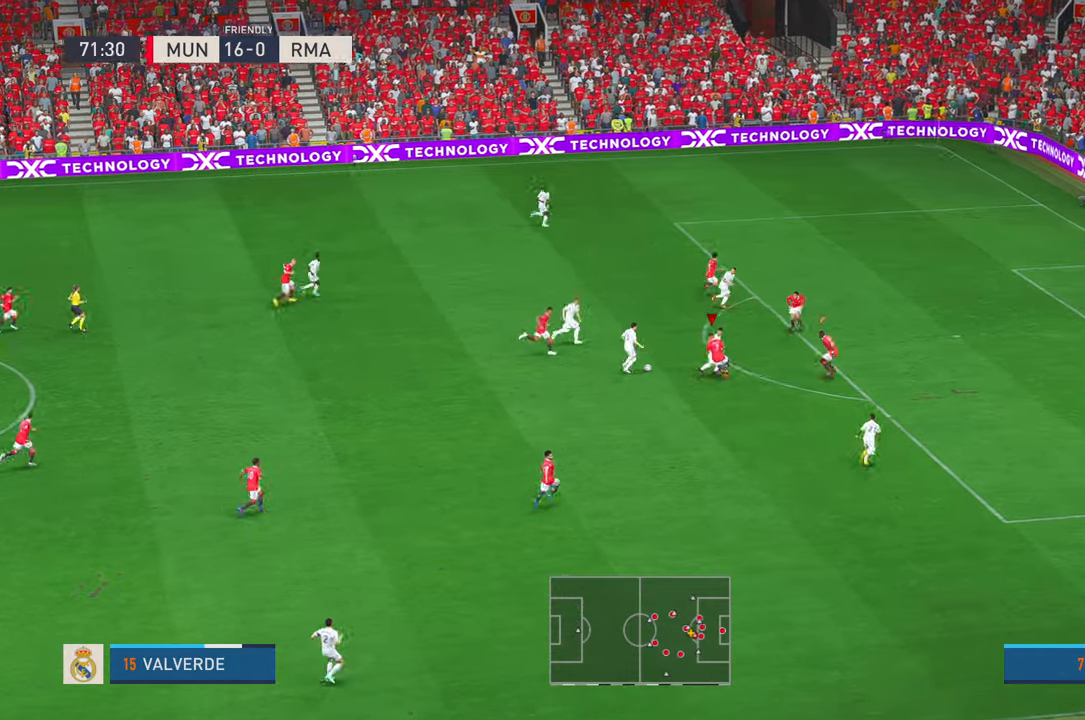
{"buttons": ["R2"], "left_stick": "left", "right_stick": "center", "events": [[267, "left_stick", "left"], [367, "B", "down"], [500, "B", "up"]]}
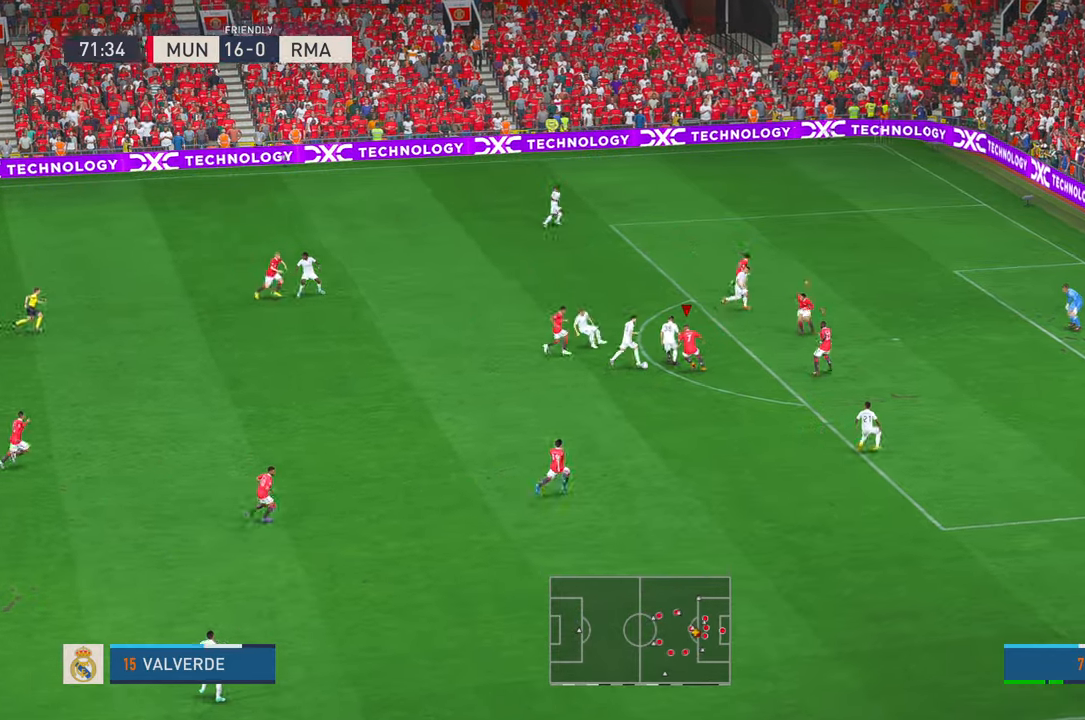
{"buttons": ["R2"], "left_stick": "left", "right_stick": "center", "events": []}
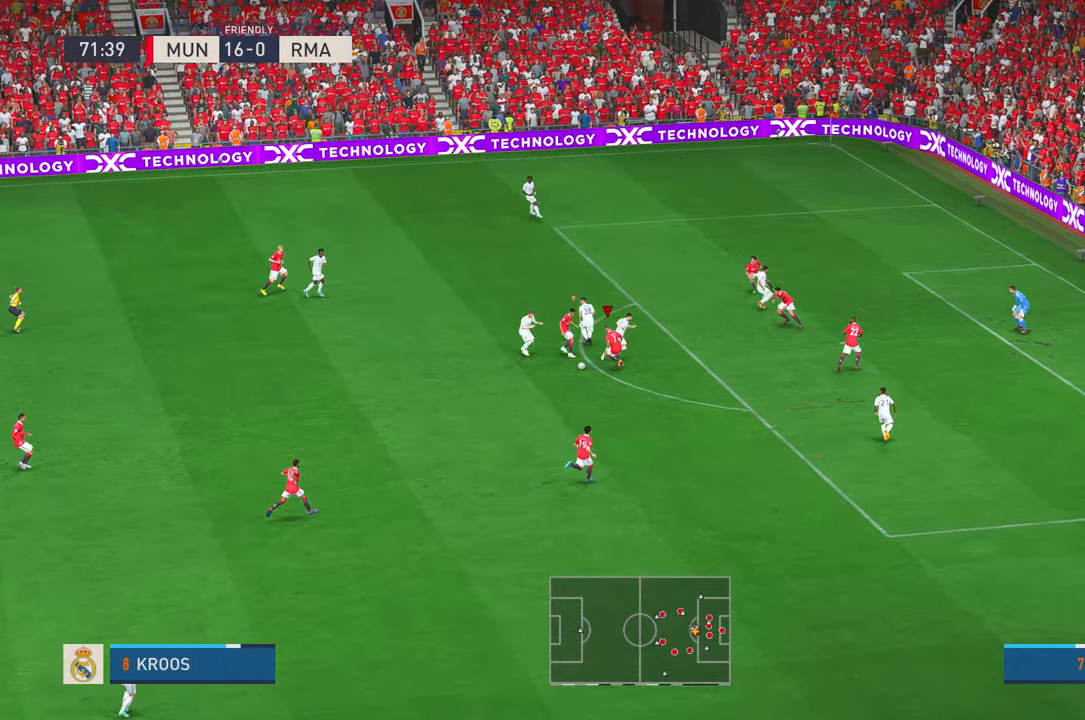
{"buttons": ["R2"], "left_stick": "down-left", "right_stick": "center", "events": [[317, "left_stick", "down-left"]]}